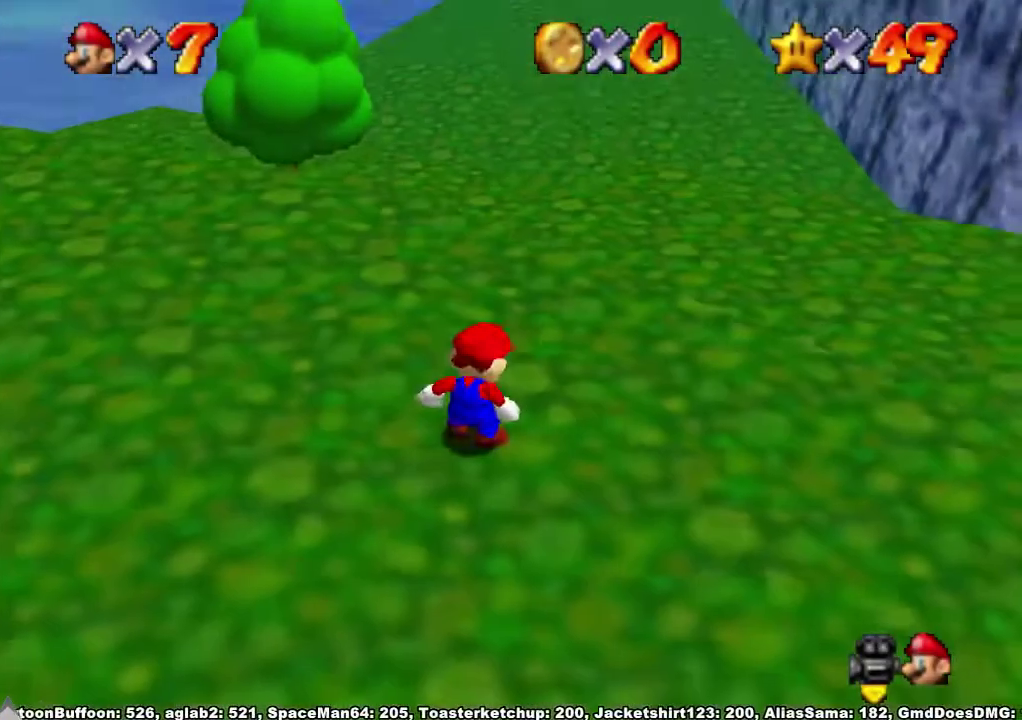
Gameplay with a controller (Xbox layout); each line is a JSON object with the inputs held at the frame after it. "events" lists button and stick changes between this image and that frame as [ms after this image, input, new state], when the widget could be followed in between. Not read: L3 R3.
{"buttons": ["A"], "left_stick": "down-left", "right_stick": "center", "events": []}
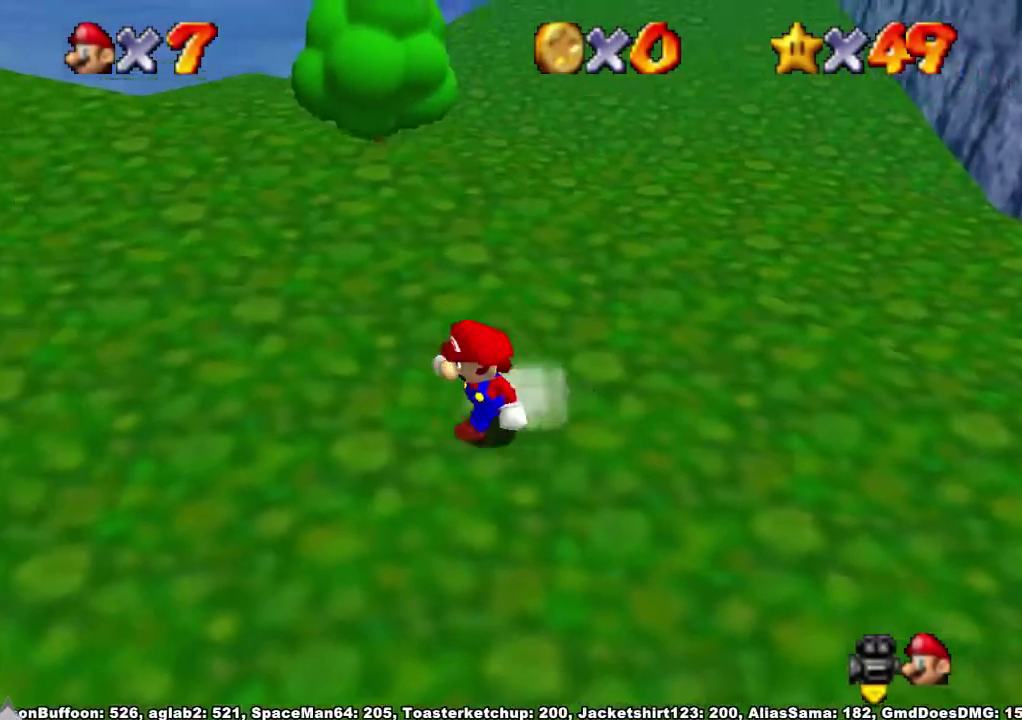
{"buttons": [], "left_stick": "down-left", "right_stick": "center", "events": [[267, "X", "down"], [367, "X", "up"], [400, "A", "up"]]}
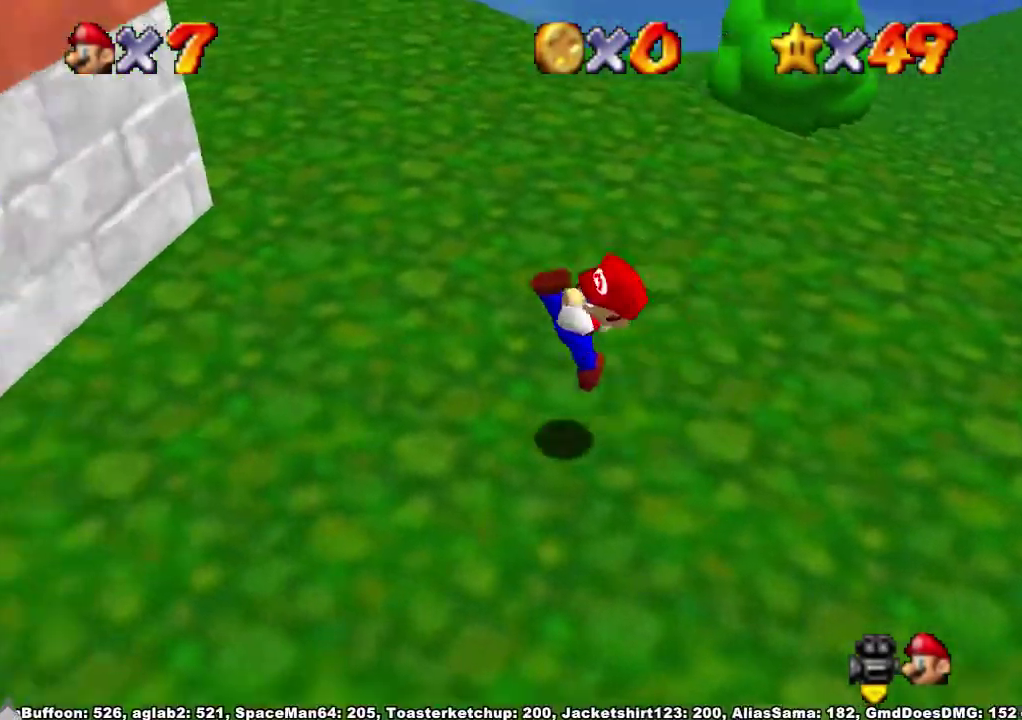
{"buttons": ["A", "X"], "left_stick": "up", "right_stick": "center", "events": [[133, "left_stick", "left"], [167, "A", "down"], [267, "left_stick", "up-left"], [333, "left_stick", "right"], [500, "X", "down"], [500, "left_stick", "up"]]}
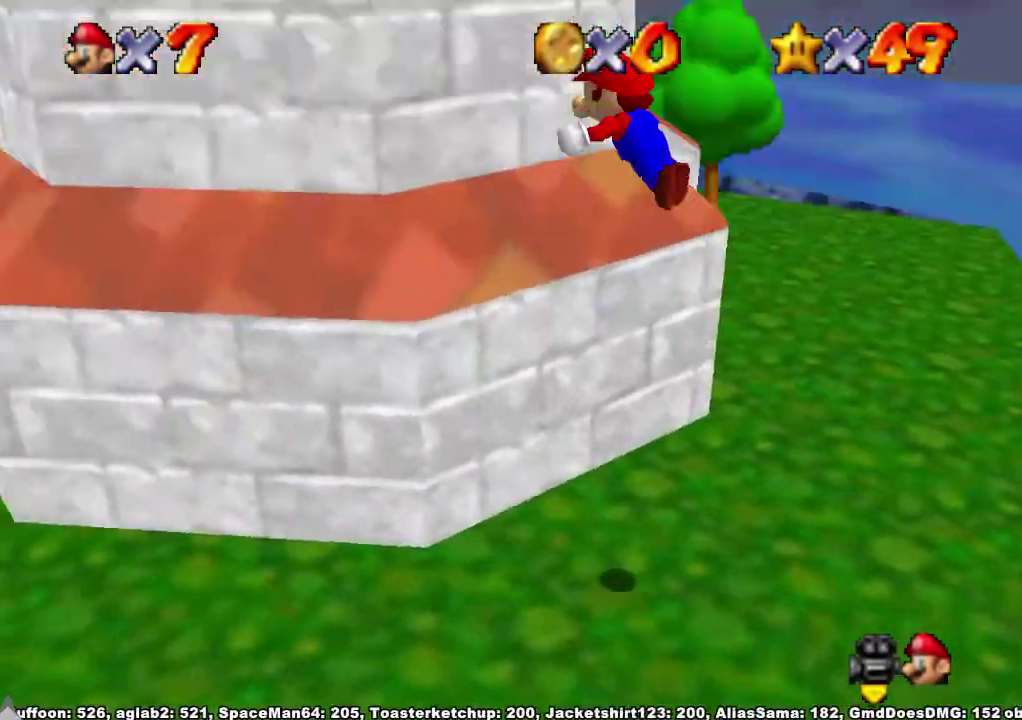
{"buttons": [], "left_stick": "up", "right_stick": "center", "events": [[100, "X", "up"], [133, "A", "up"], [400, "right_stick", "right"], [500, "right_stick", "center"]]}
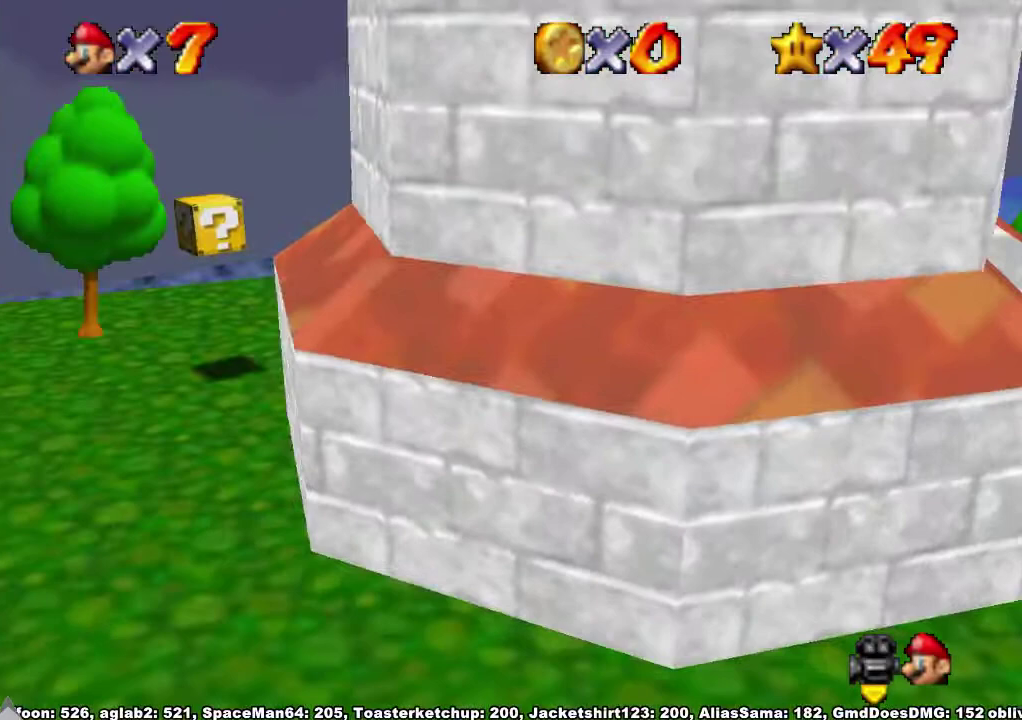
{"buttons": [], "left_stick": "down-left", "right_stick": "center", "events": [[133, "right_stick", "right"], [167, "left_stick", "down-left"], [267, "right_stick", "center"], [333, "right_stick", "right"], [433, "right_stick", "center"]]}
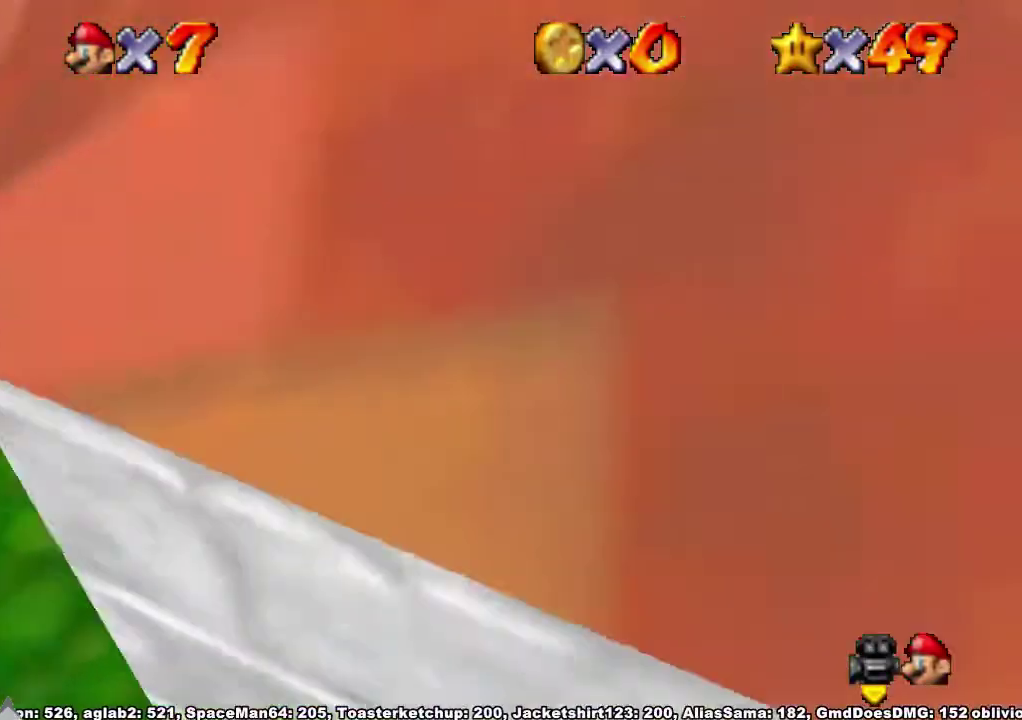
{"buttons": [], "left_stick": "down-left", "right_stick": "center", "events": [[100, "left_stick", "left"], [233, "left_stick", "center"], [500, "left_stick", "down-left"]]}
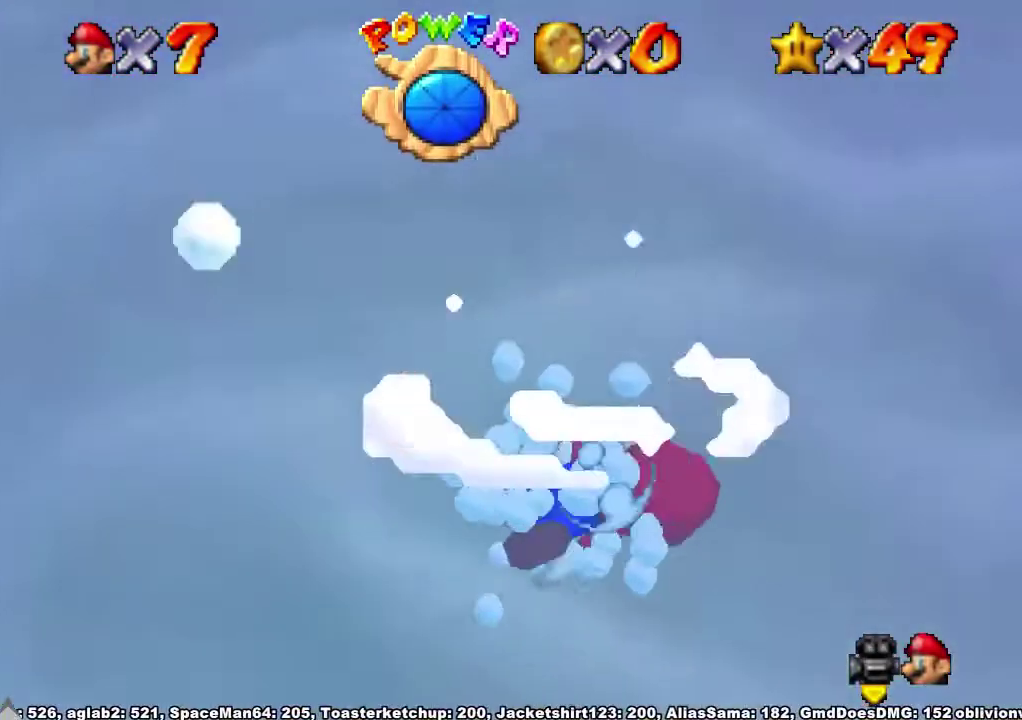
{"buttons": ["A"], "left_stick": "left", "right_stick": "center", "events": [[100, "left_stick", "left"], [333, "A", "down"]]}
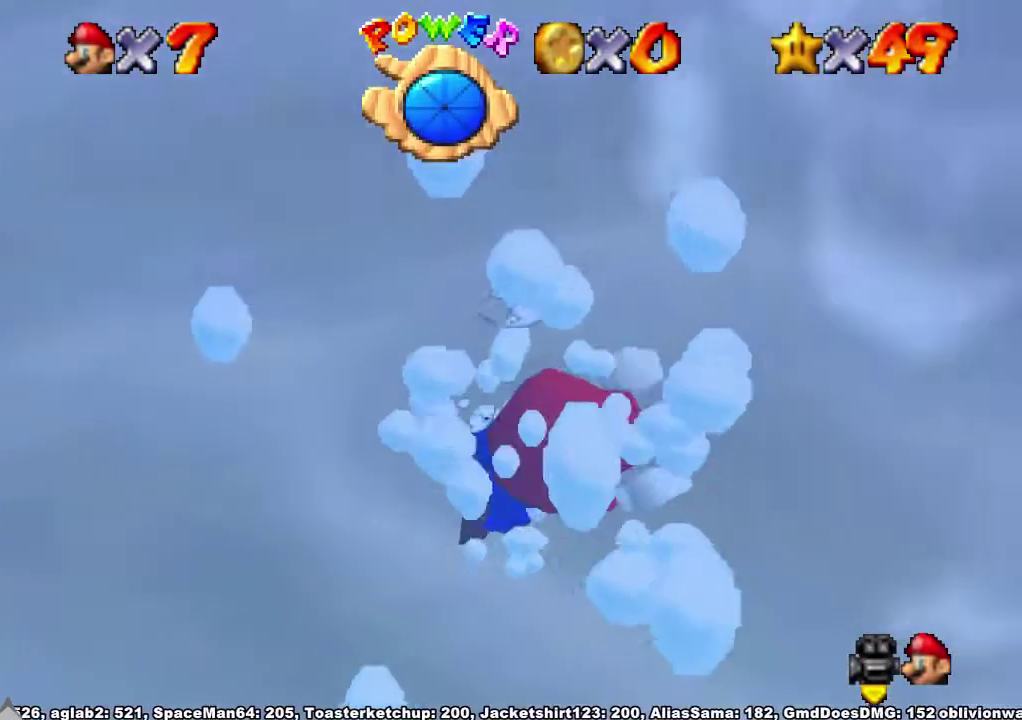
{"buttons": ["A"], "left_stick": "down-left", "right_stick": "center", "events": [[100, "A", "up"], [200, "left_stick", "down-left"], [300, "right_stick", "right"], [400, "right_stick", "center"], [500, "A", "down"]]}
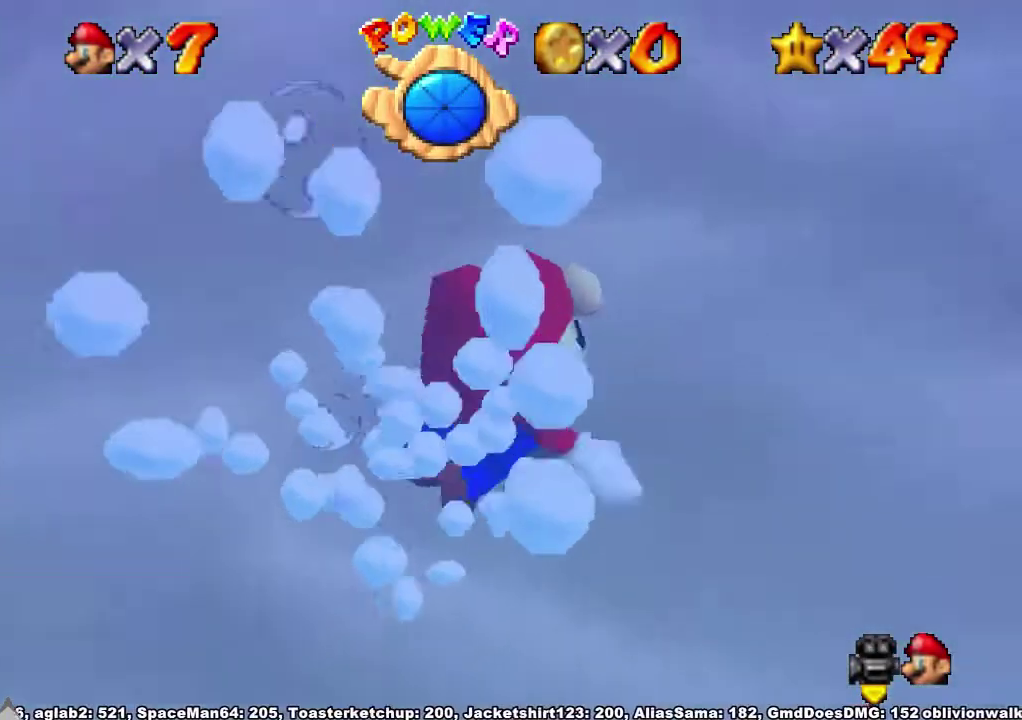
{"buttons": [], "left_stick": "down-left", "right_stick": "center", "events": [[233, "A", "up"]]}
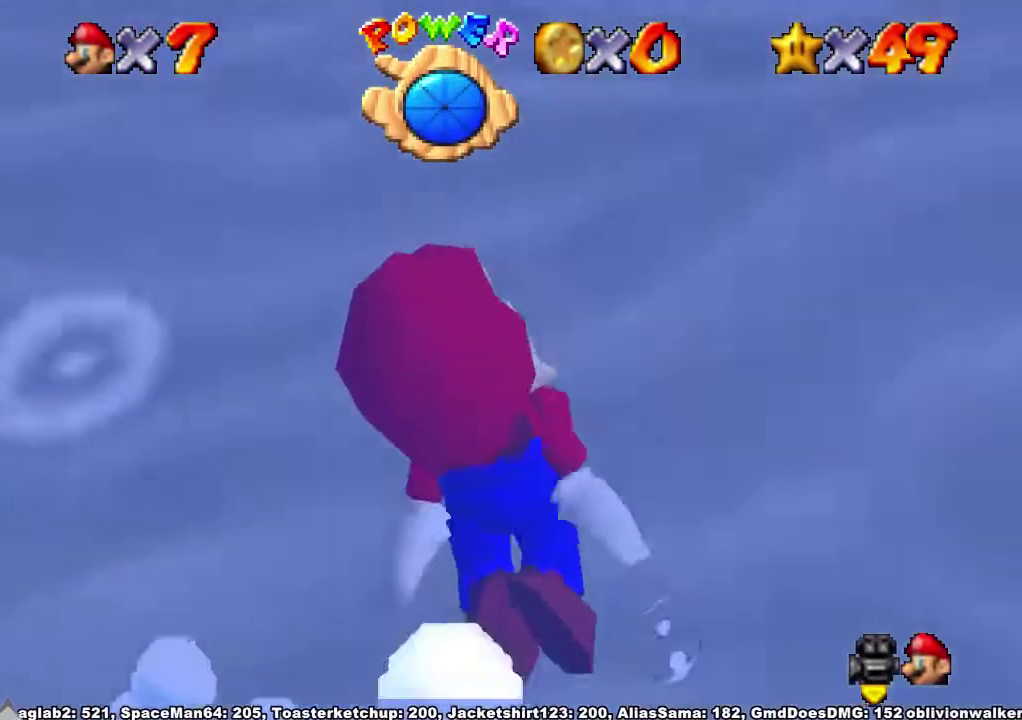
{"buttons": [], "left_stick": "left", "right_stick": "center", "events": [[100, "A", "down"], [100, "left_stick", "center"], [267, "L1", "down"], [433, "A", "up"], [433, "L1", "up"], [433, "left_stick", "left"]]}
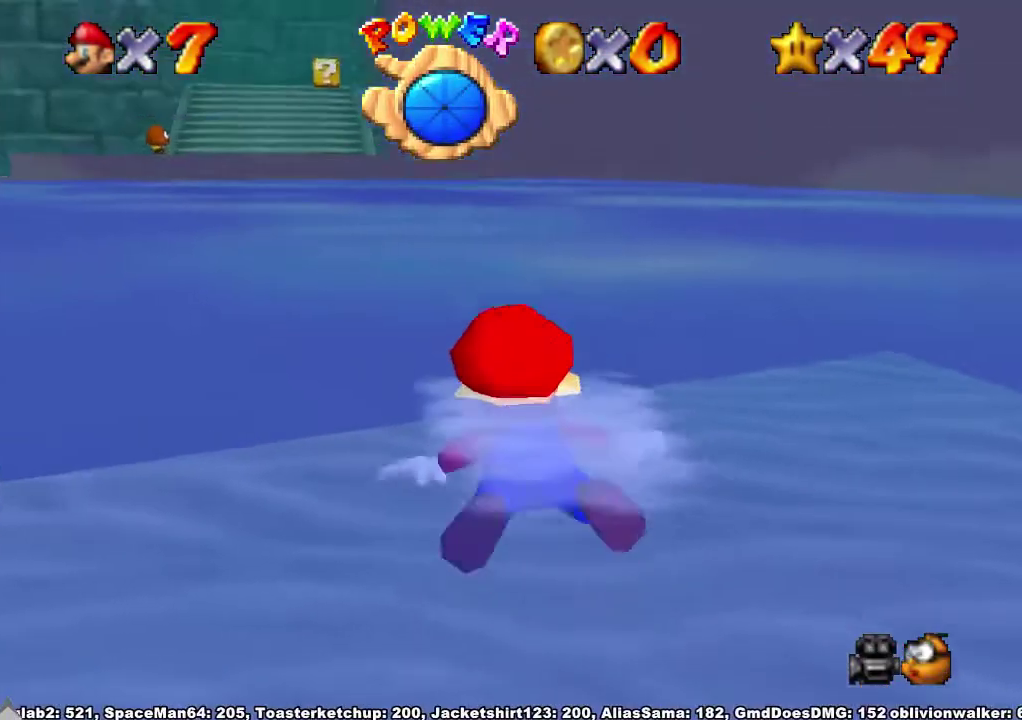
{"buttons": ["A"], "left_stick": "center", "right_stick": "center", "events": [[300, "A", "down"], [400, "left_stick", "center"]]}
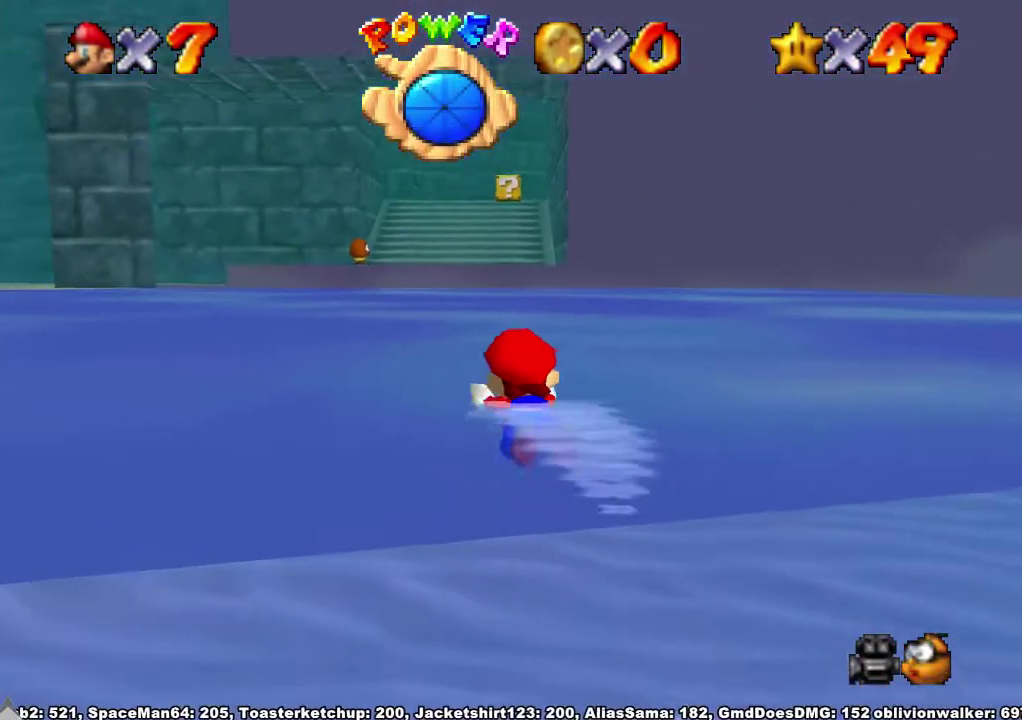
{"buttons": ["A"], "left_stick": "left", "right_stick": "center", "events": [[67, "left_stick", "left"], [133, "A", "up"], [367, "left_stick", "center"], [500, "A", "down"], [500, "left_stick", "left"]]}
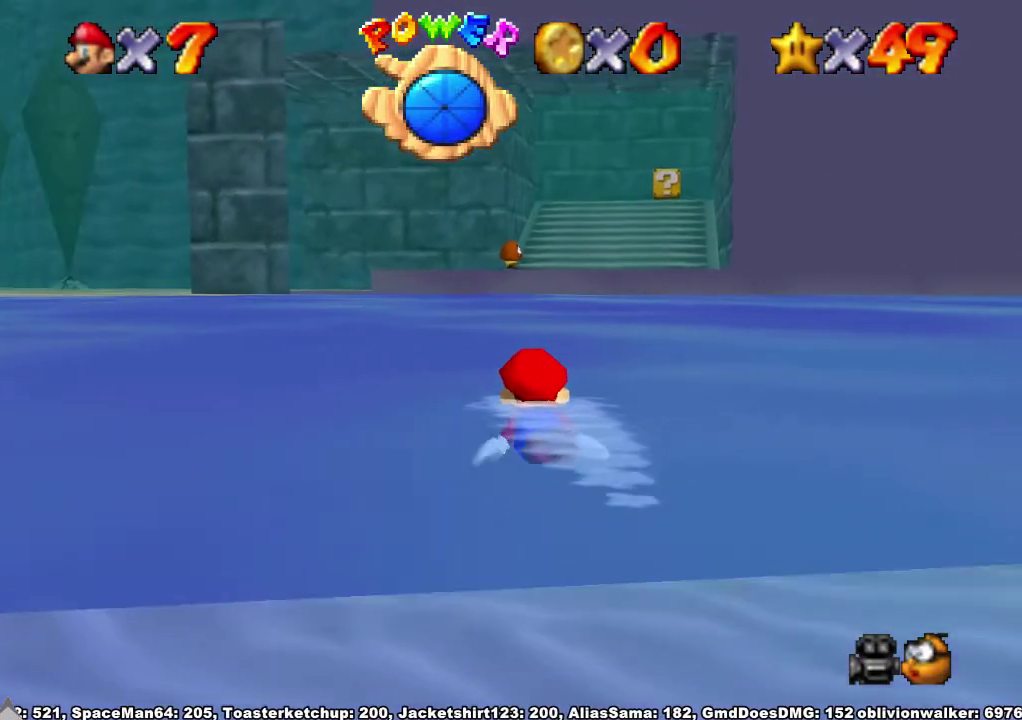
{"buttons": [], "left_stick": "center", "right_stick": "center", "events": [[333, "A", "up"], [500, "left_stick", "center"]]}
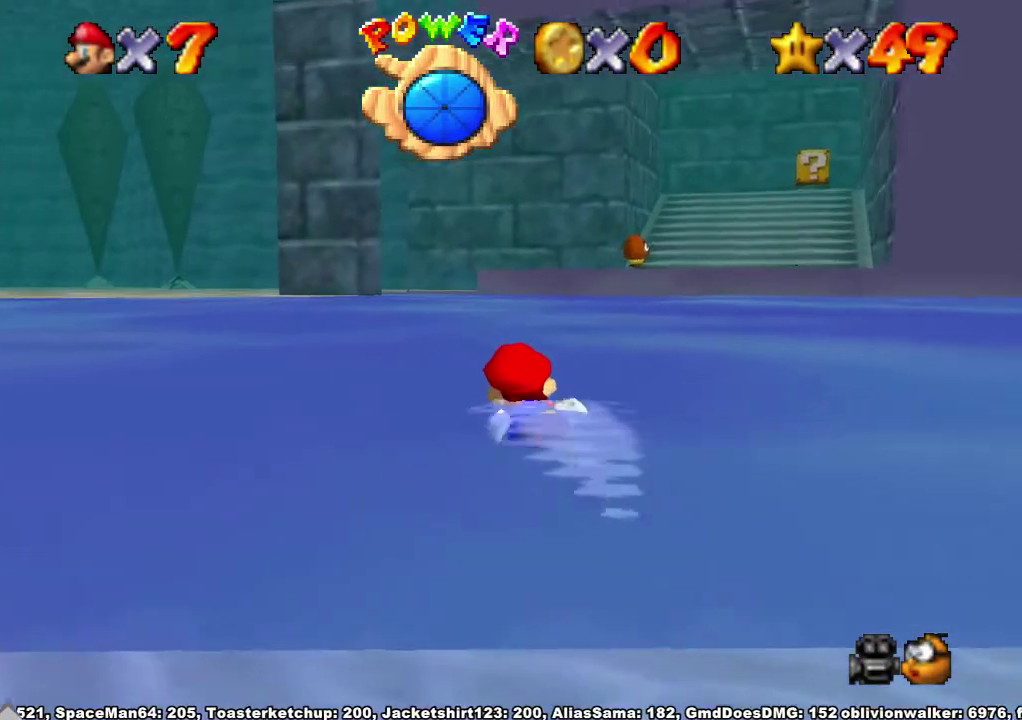
{"buttons": ["A"], "left_stick": "center", "right_stick": "center", "events": [[167, "A", "down"]]}
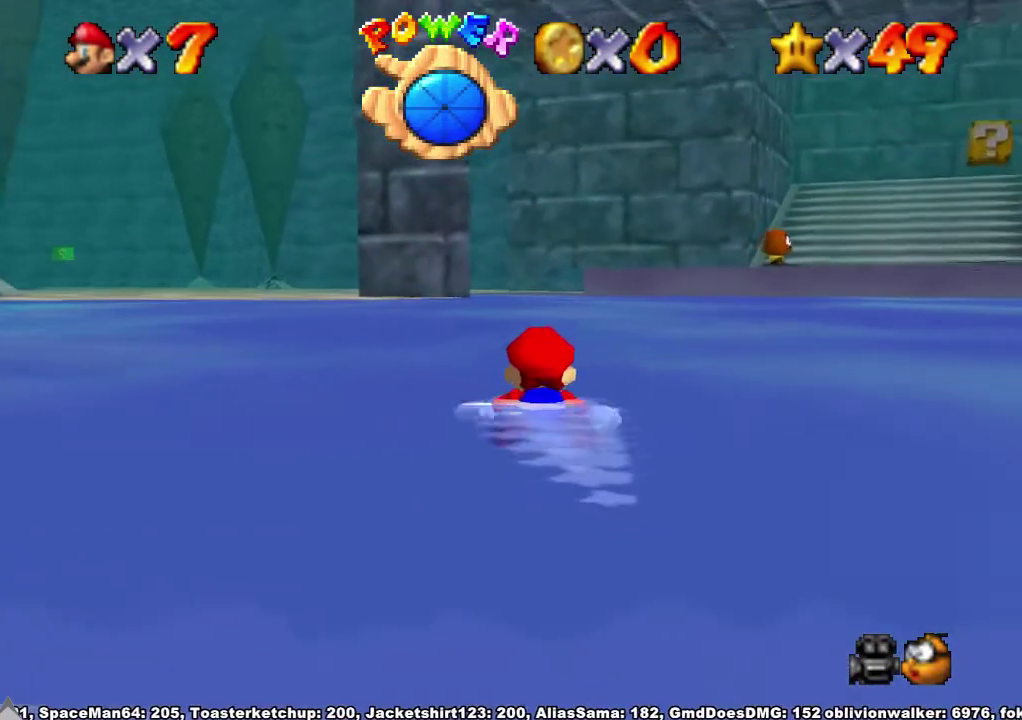
{"buttons": ["A"], "left_stick": "center", "right_stick": "center", "events": [[33, "A", "up"], [100, "left_stick", "right"], [300, "left_stick", "center"], [333, "A", "down"]]}
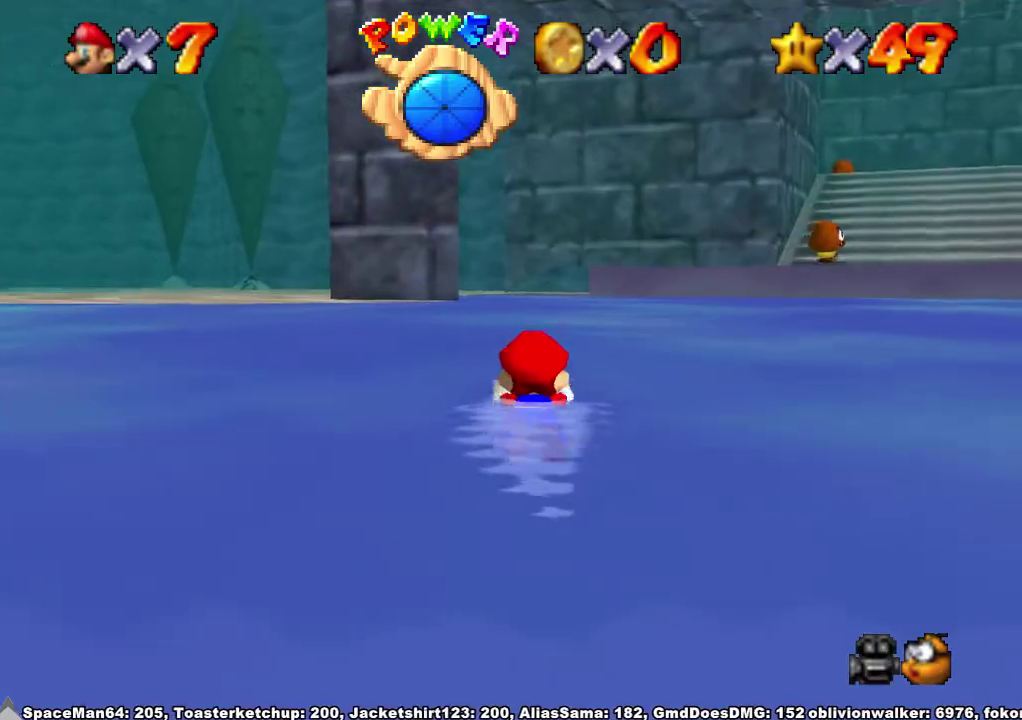
{"buttons": [], "left_stick": "center", "right_stick": "center", "events": [[133, "left_stick", "left"], [167, "A", "up"], [400, "left_stick", "center"]]}
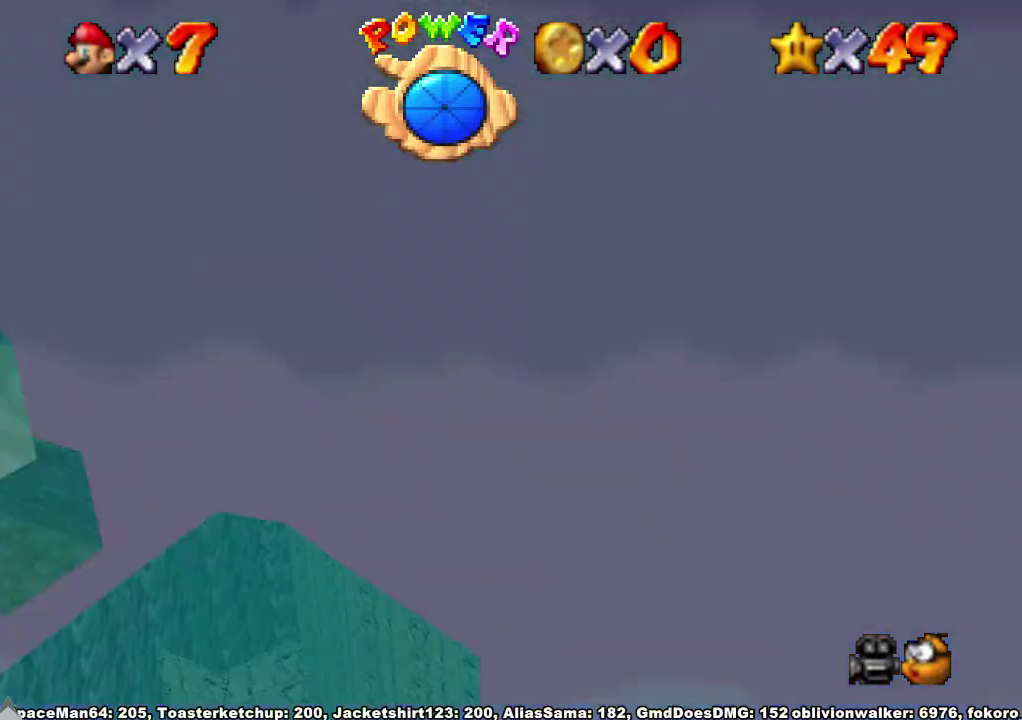
{"buttons": [], "left_stick": "left", "right_stick": "center", "events": [[33, "A", "down"], [300, "left_stick", "left"], [400, "A", "up"]]}
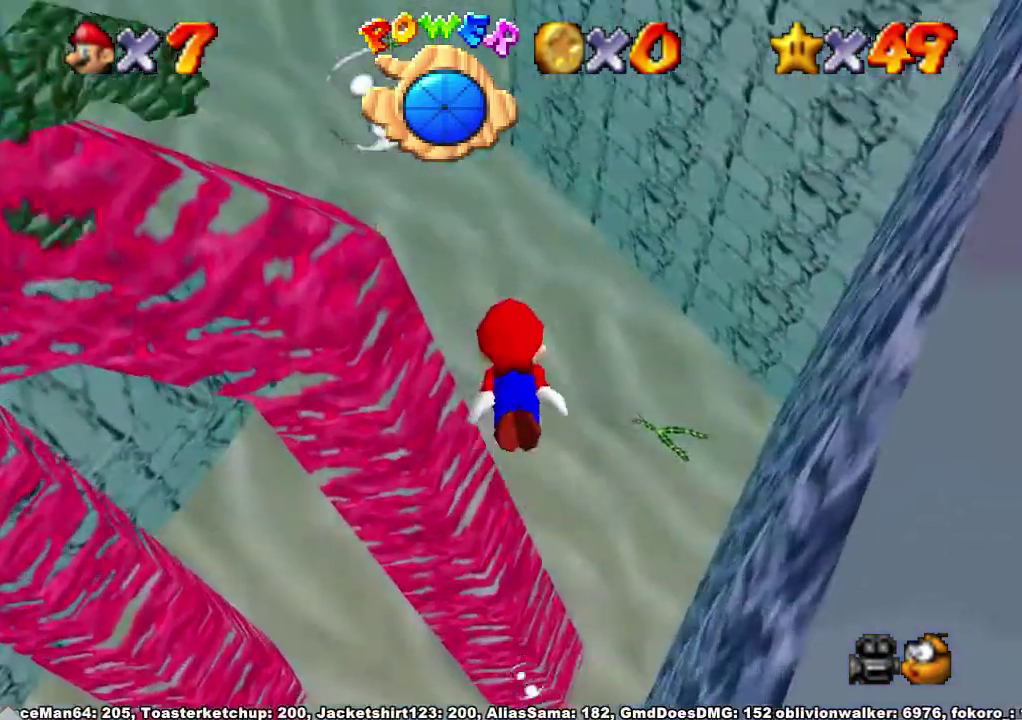
{"buttons": ["A"], "left_stick": "center", "right_stick": "center", "events": [[133, "left_stick", "right"], [167, "A", "down"], [233, "left_stick", "up-left"], [500, "left_stick", "center"]]}